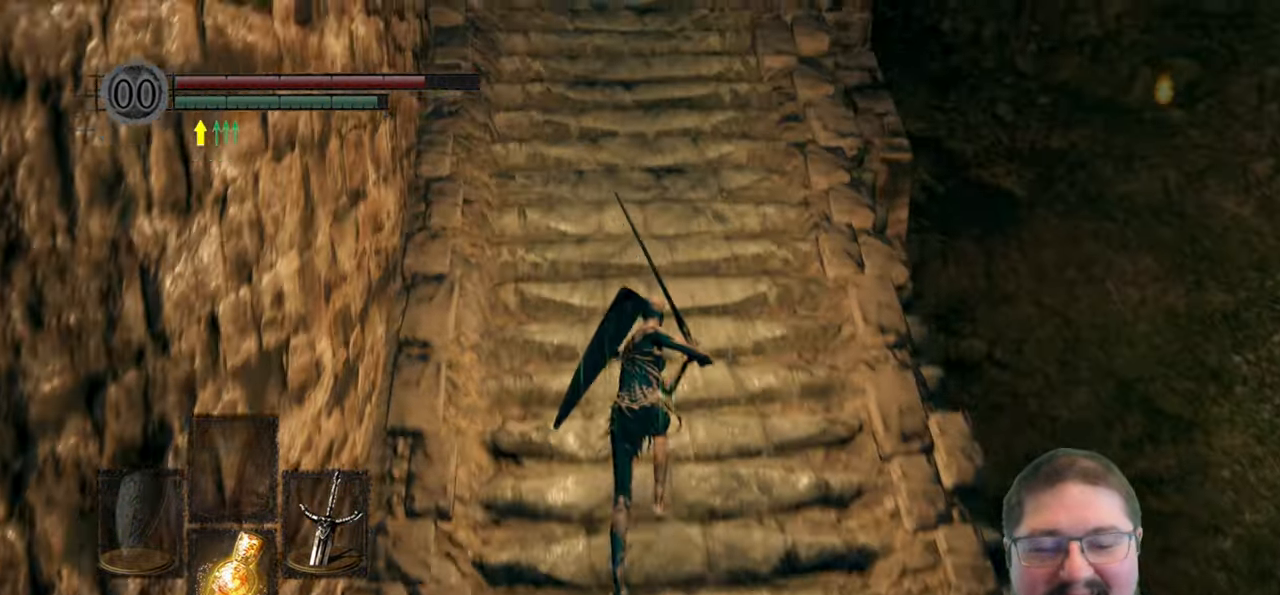
Gameplay with a controller (Xbox layout); each line is a JSON object with the inputs held at the frame after it. "events" lists button and stick changes between this image and that frame as [ms after this image, input, new state], when the widget could be followed in between.
{"buttons": ["B"], "left_stick": "up", "right_stick": "center", "events": []}
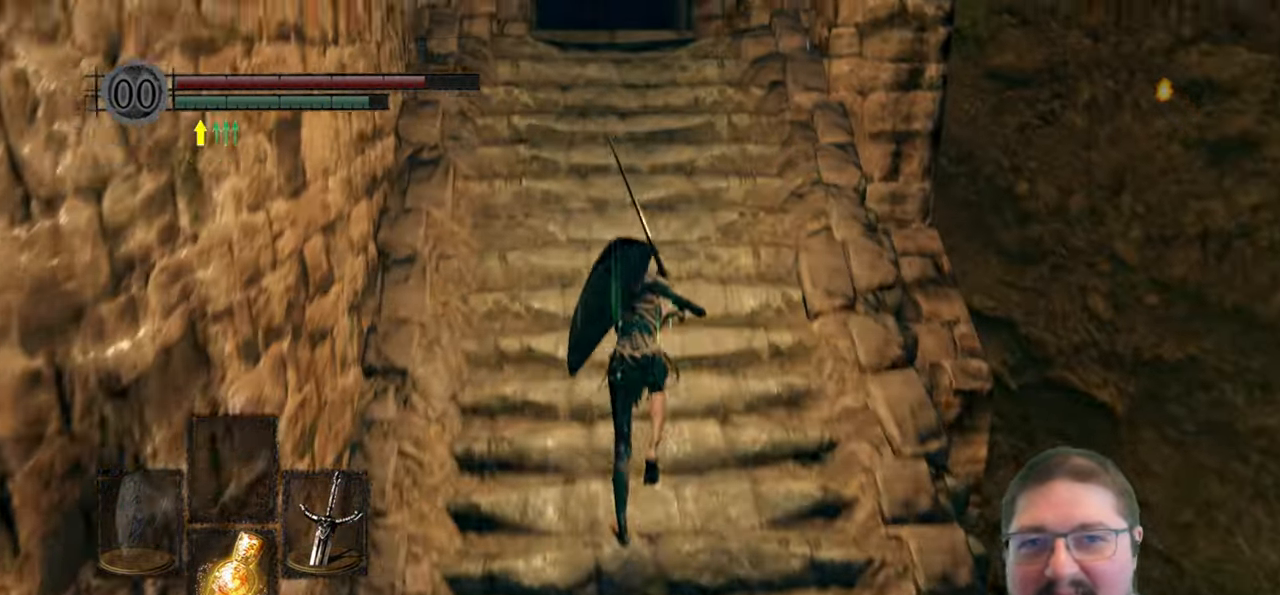
{"buttons": ["B"], "left_stick": "up", "right_stick": "center", "events": []}
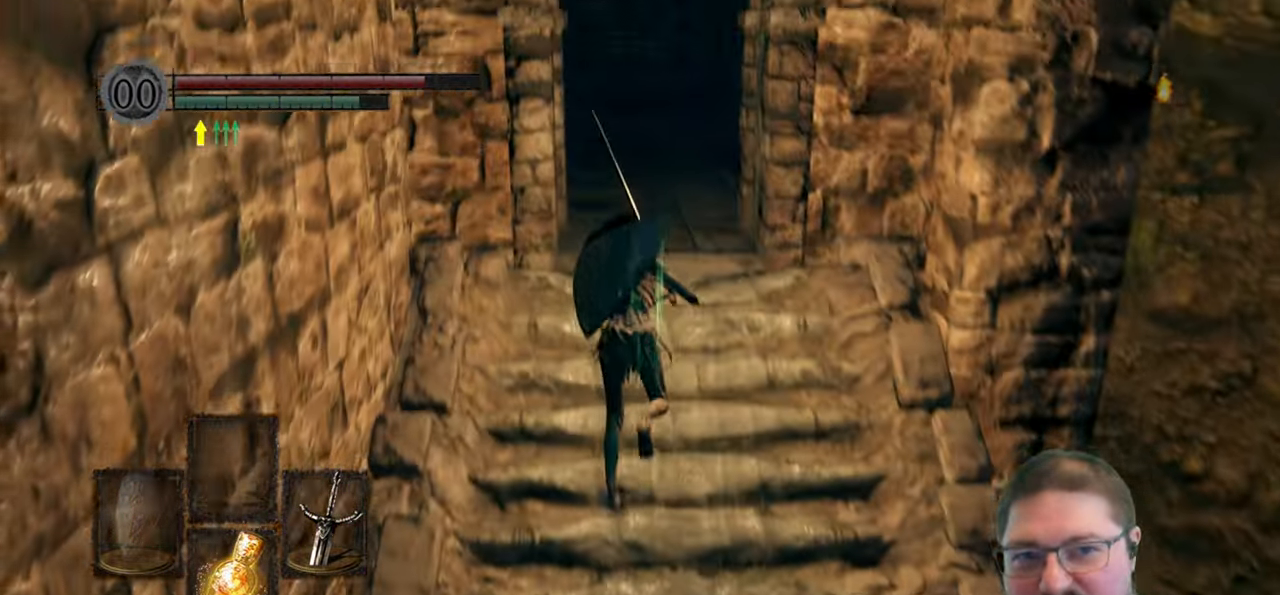
{"buttons": ["B"], "left_stick": "up", "right_stick": "center", "events": []}
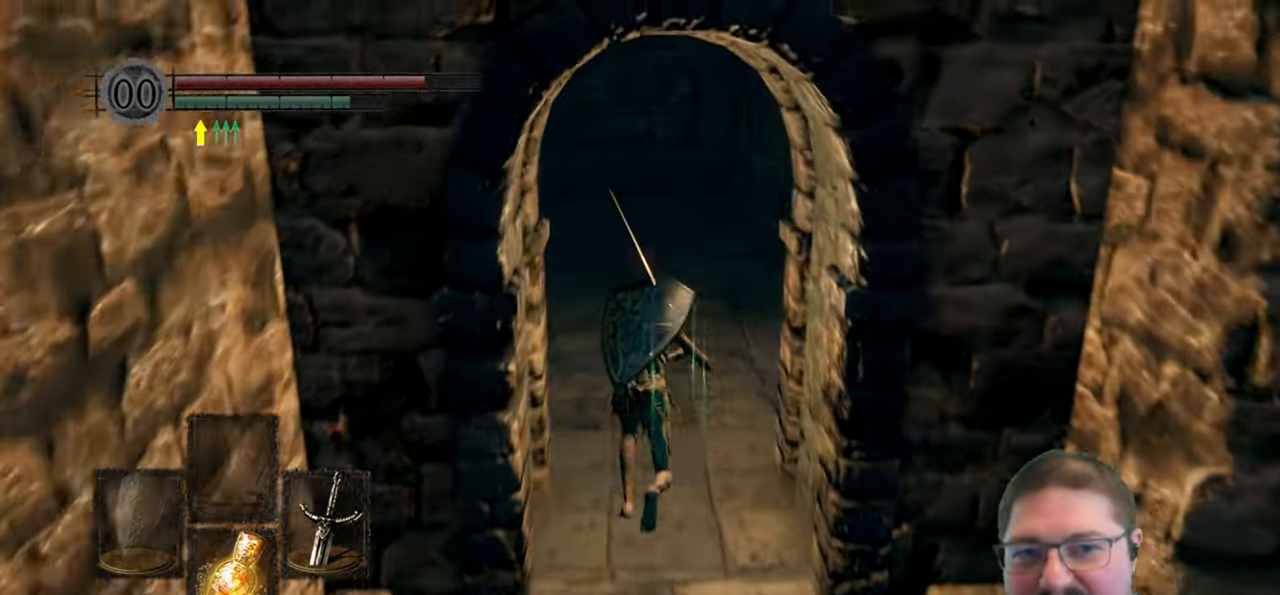
{"buttons": ["B"], "left_stick": "up", "right_stick": "center", "events": []}
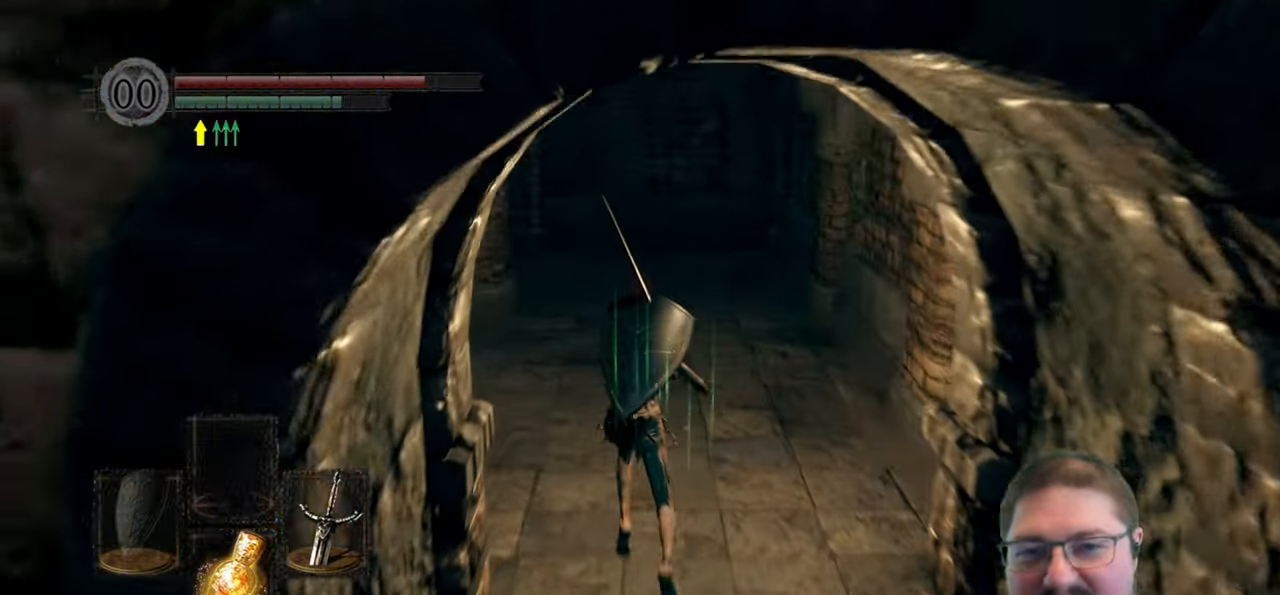
{"buttons": ["B"], "left_stick": "up-left", "right_stick": "center", "events": [[483, "left_stick", "up-left"]]}
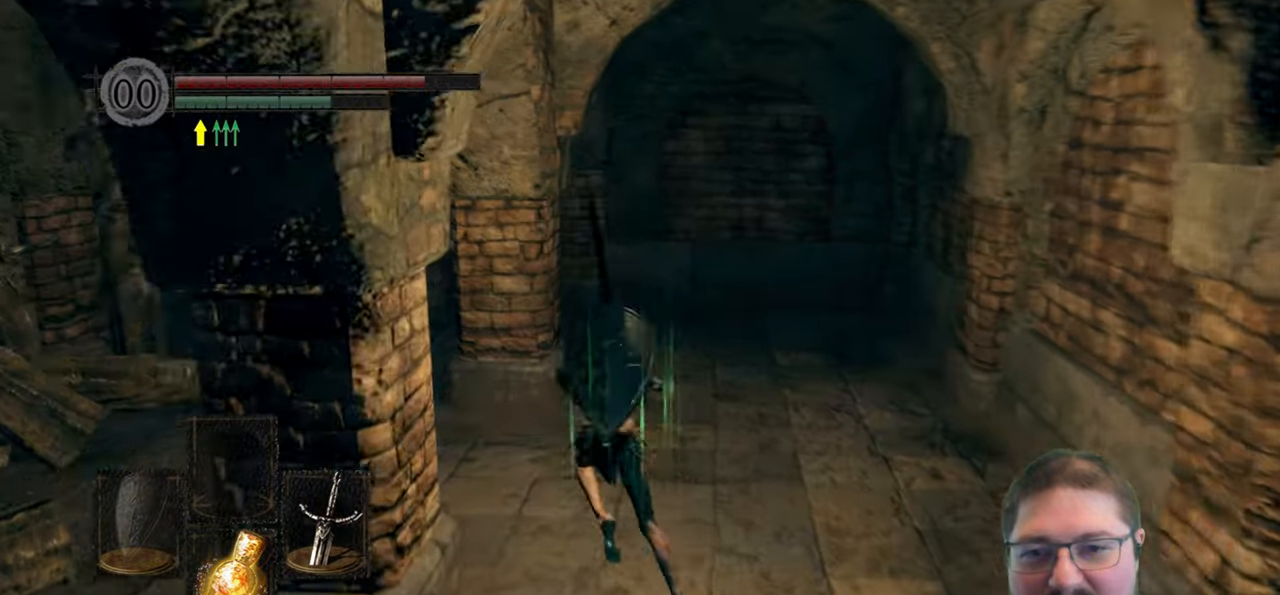
{"buttons": ["B"], "left_stick": "up", "right_stick": "center", "events": [[400, "left_stick", "up"]]}
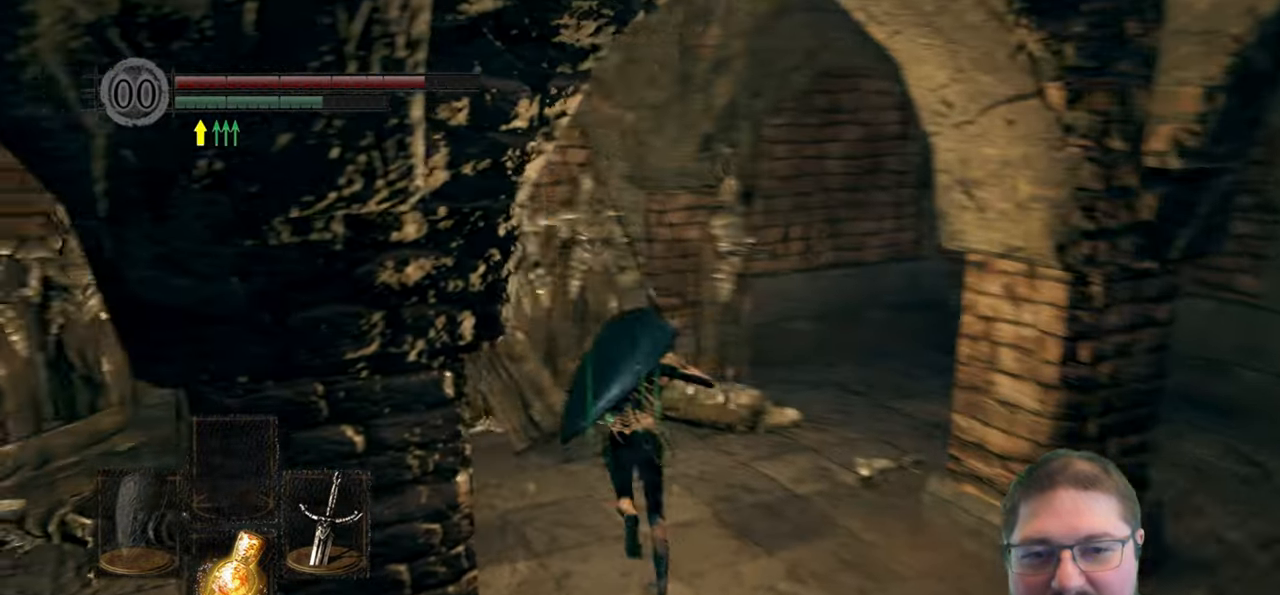
{"buttons": ["B"], "left_stick": "up-right", "right_stick": "center", "events": [[100, "left_stick", "up-right"]]}
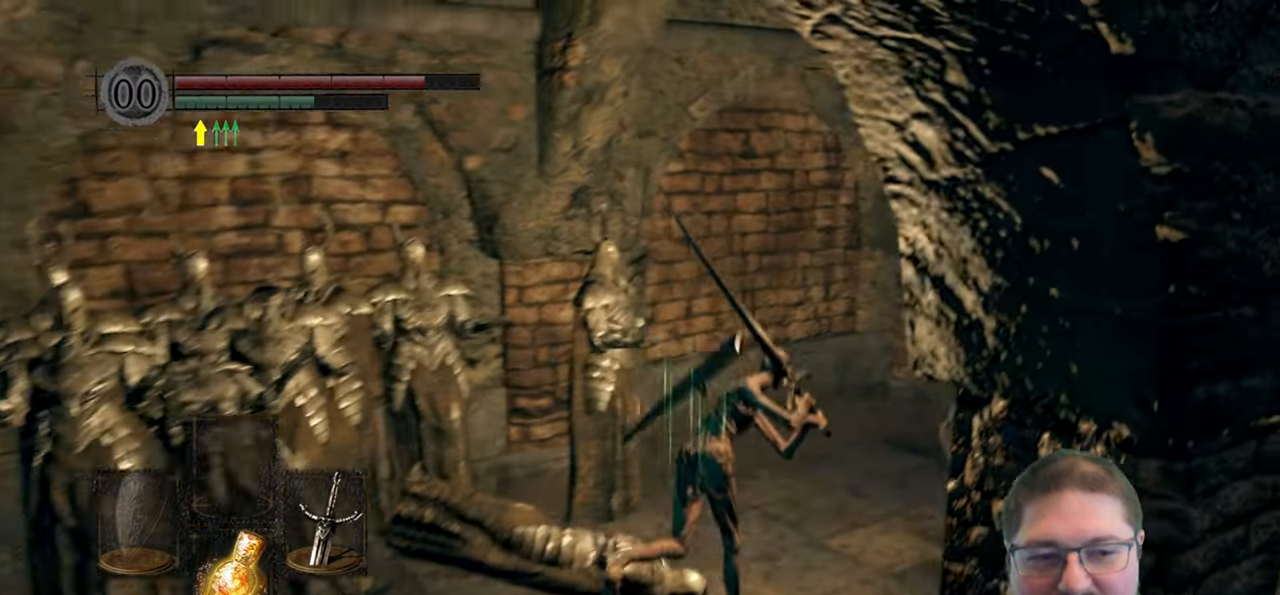
{"buttons": ["A"], "left_stick": "up-right", "right_stick": "center", "events": [[283, "B", "up"], [433, "A", "down"]]}
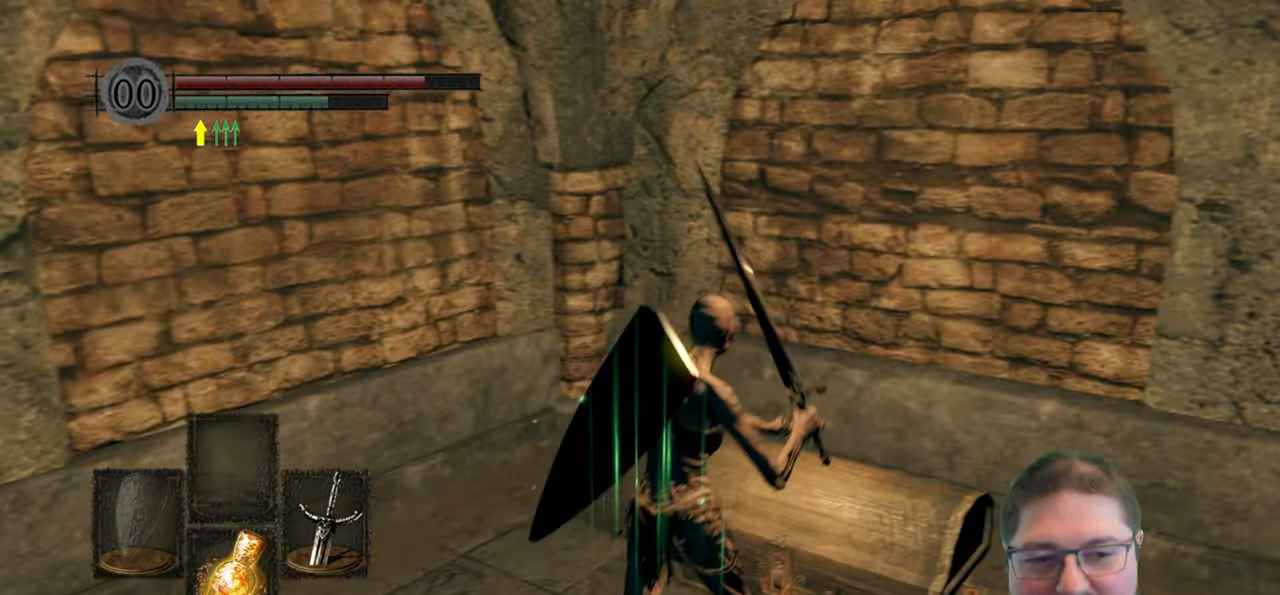
{"buttons": [], "left_stick": "center", "right_stick": "right", "events": [[16, "left_stick", "center"], [83, "A", "up"], [400, "right_stick", "right"]]}
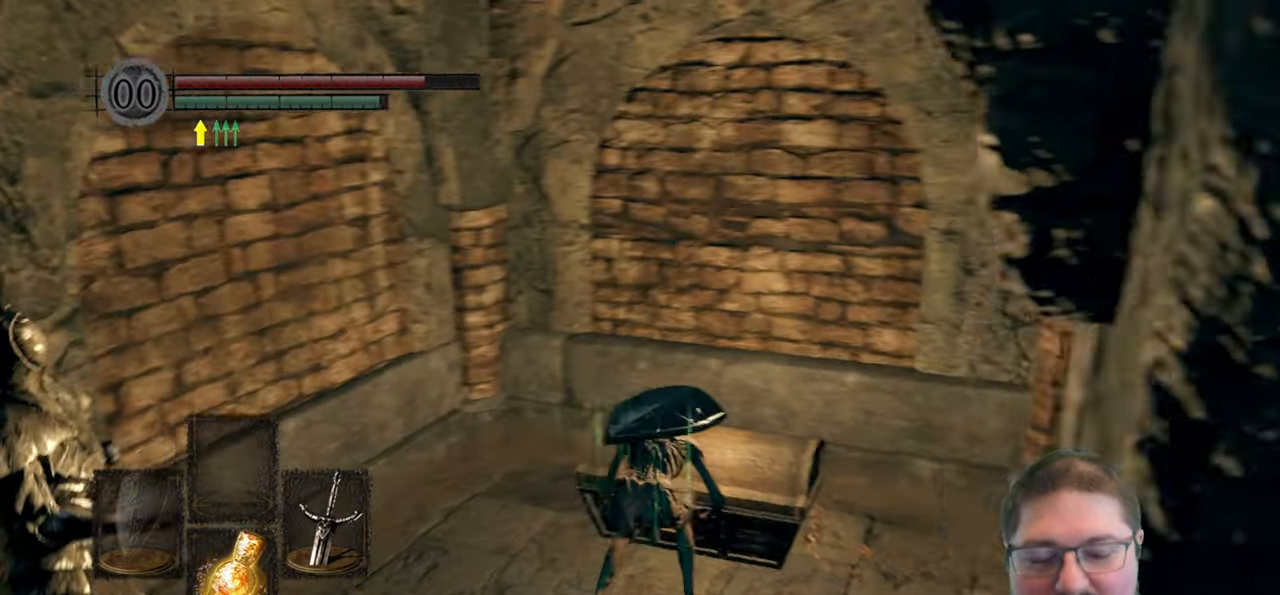
{"buttons": [], "left_stick": "center", "right_stick": "center", "events": [[500, "right_stick", "center"]]}
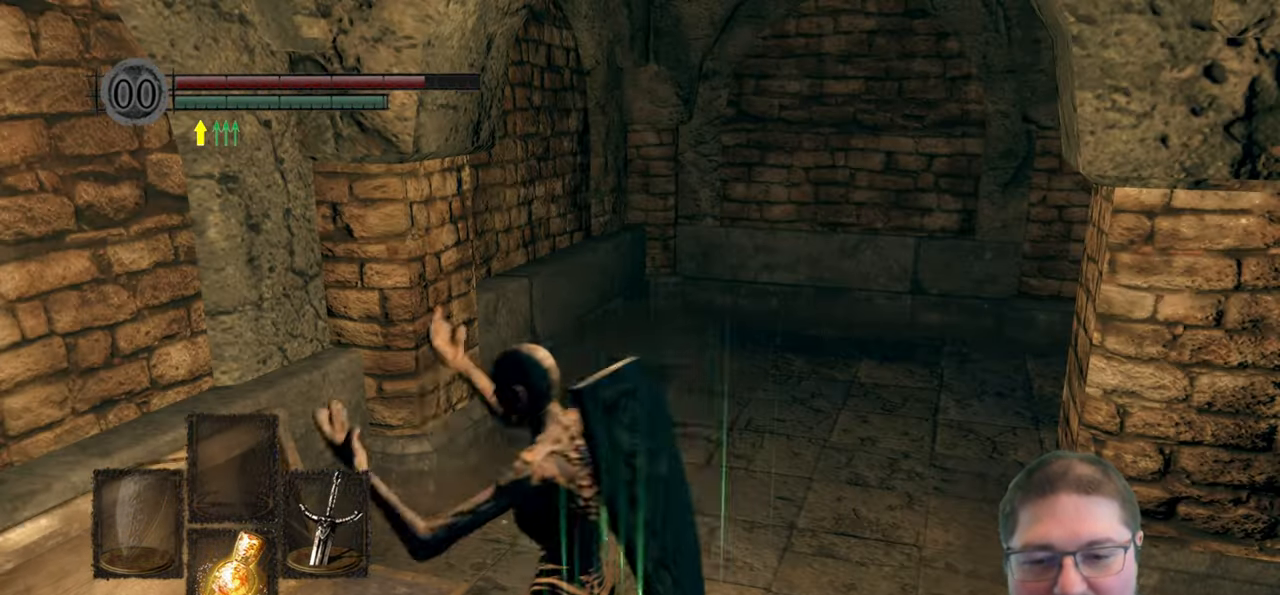
{"buttons": [], "left_stick": "left", "right_stick": "center", "events": [[266, "left_stick", "left"], [266, "right_stick", "right"], [483, "right_stick", "center"]]}
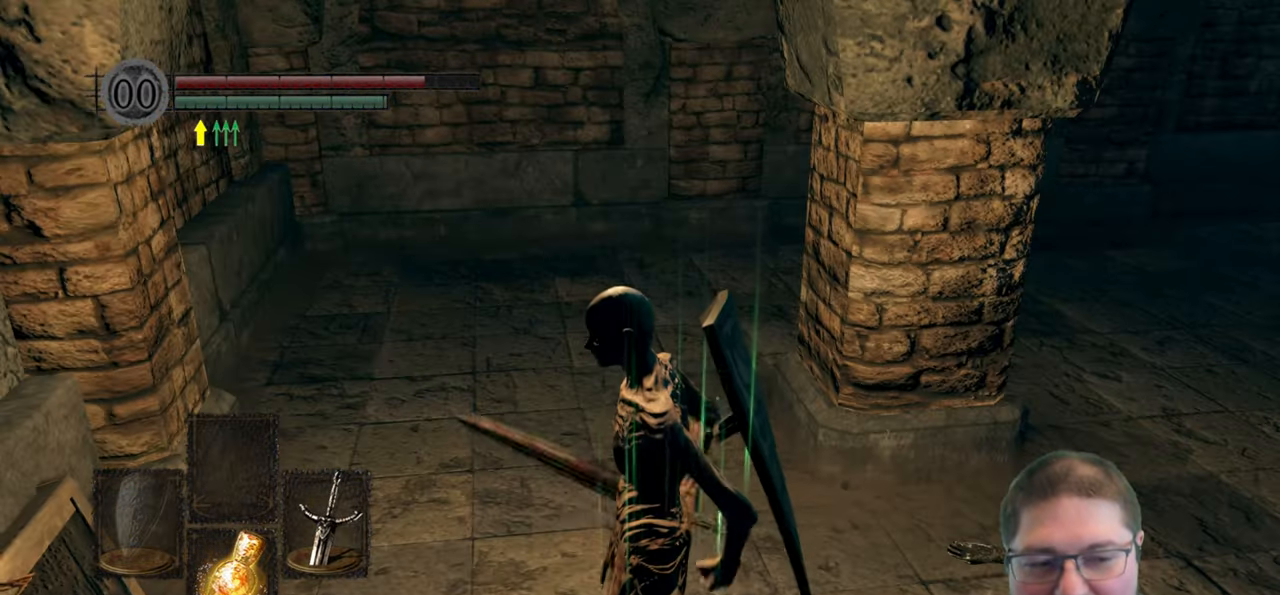
{"buttons": [], "left_stick": "center", "right_stick": "center", "events": [[333, "A", "down"], [416, "left_stick", "center"], [466, "A", "up"]]}
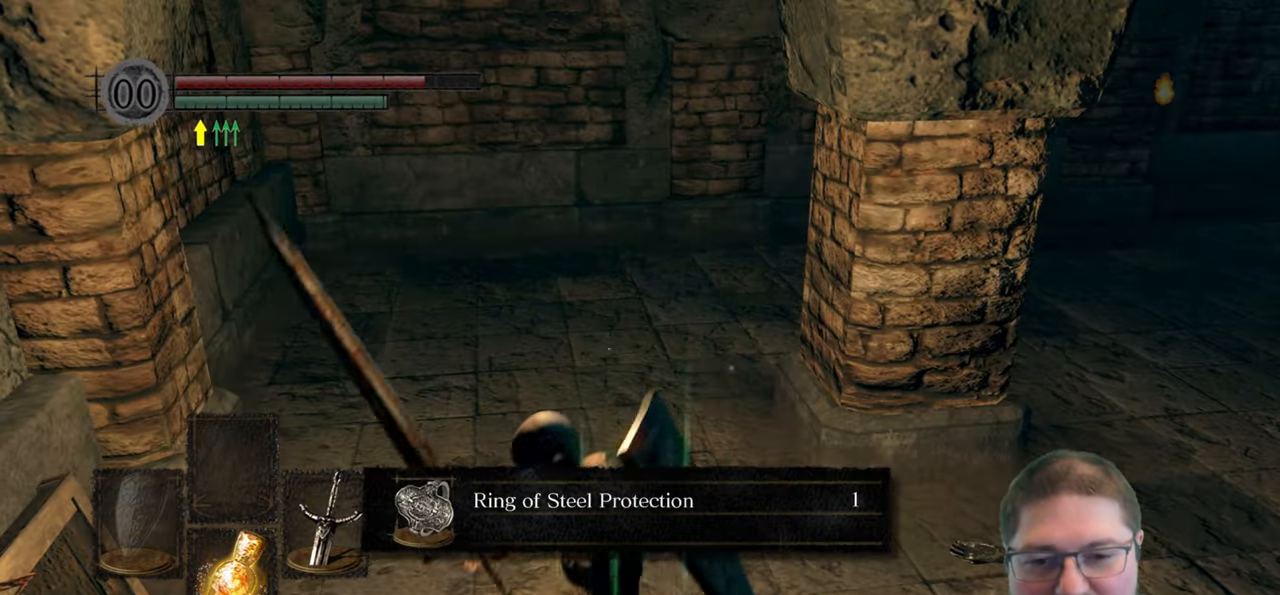
{"buttons": [], "left_stick": "center", "right_stick": "right", "events": [[350, "right_stick", "right"]]}
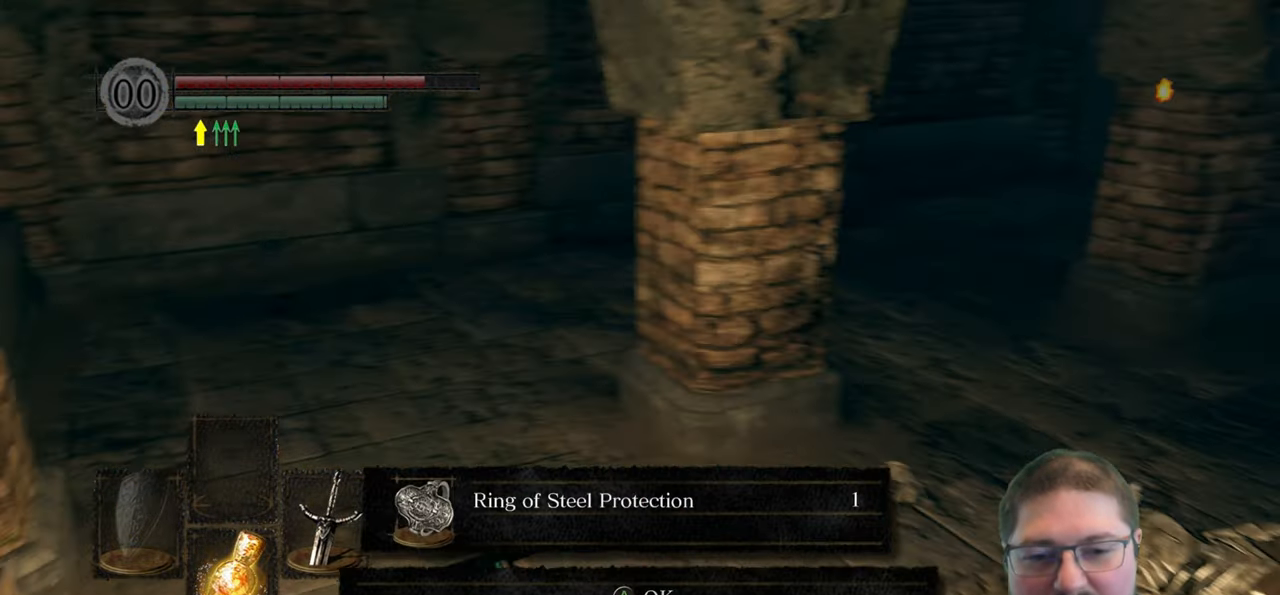
{"buttons": ["A"], "left_stick": "up-right", "right_stick": "center", "events": [[200, "right_stick", "center"], [250, "left_stick", "up-right"], [433, "A", "down"]]}
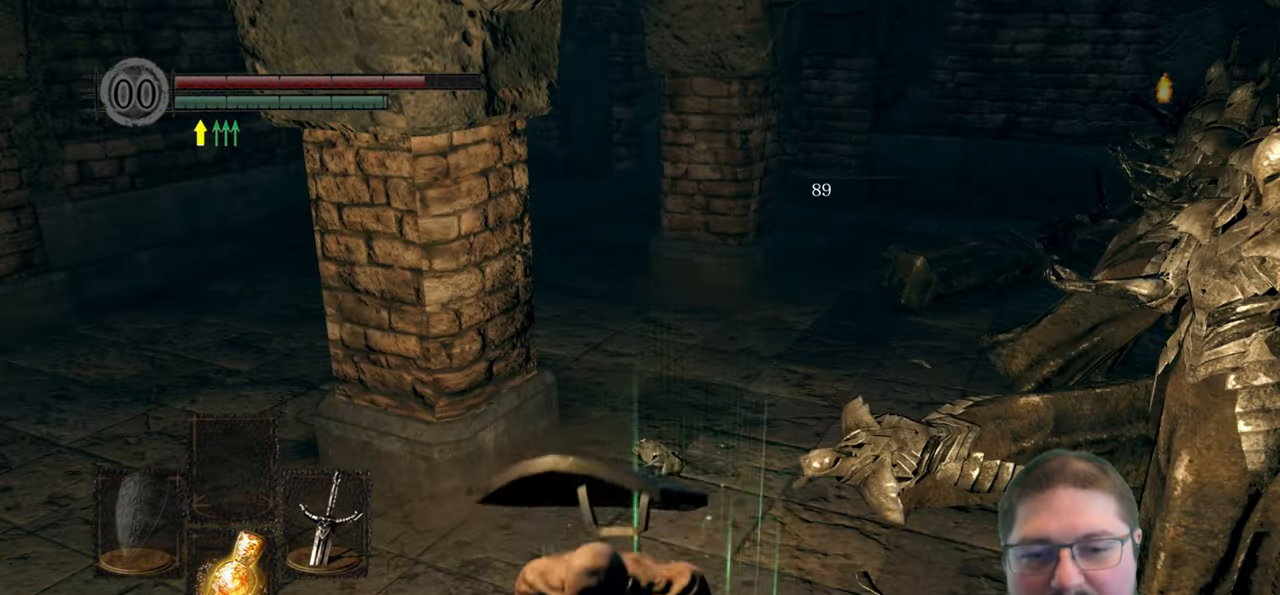
{"buttons": [], "left_stick": "up-left", "right_stick": "right", "events": [[16, "left_stick", "up"], [66, "A", "up"], [216, "left_stick", "up-left"], [500, "right_stick", "right"]]}
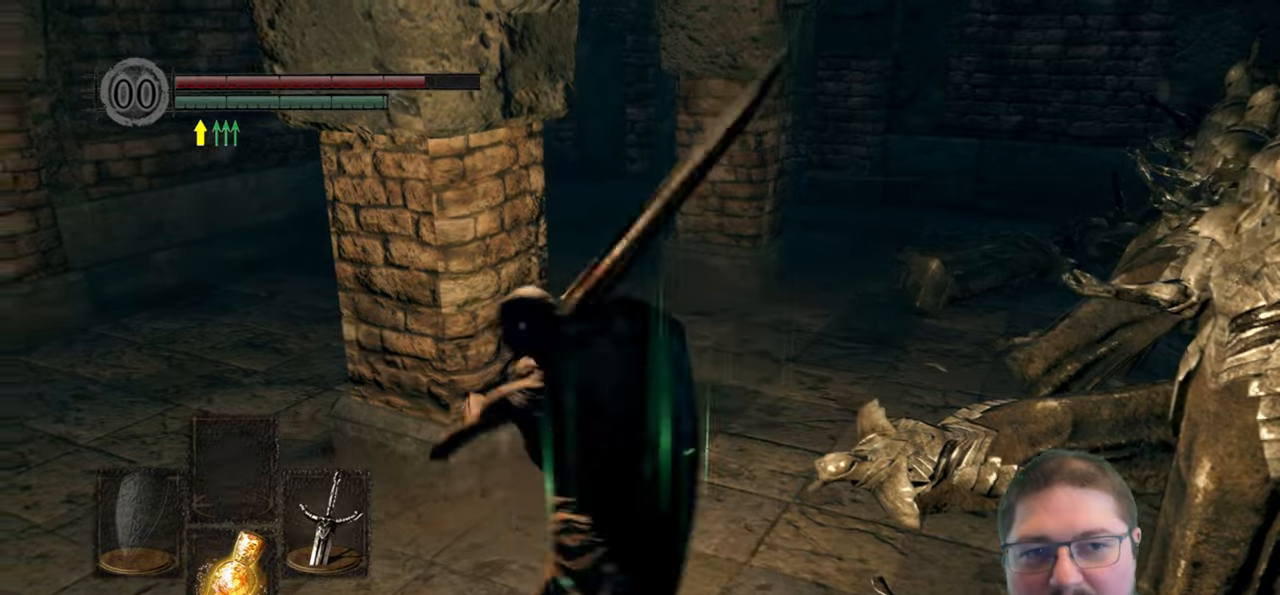
{"buttons": [], "left_stick": "up-left", "right_stick": "right", "events": [[250, "right_stick", "center"], [450, "right_stick", "right"]]}
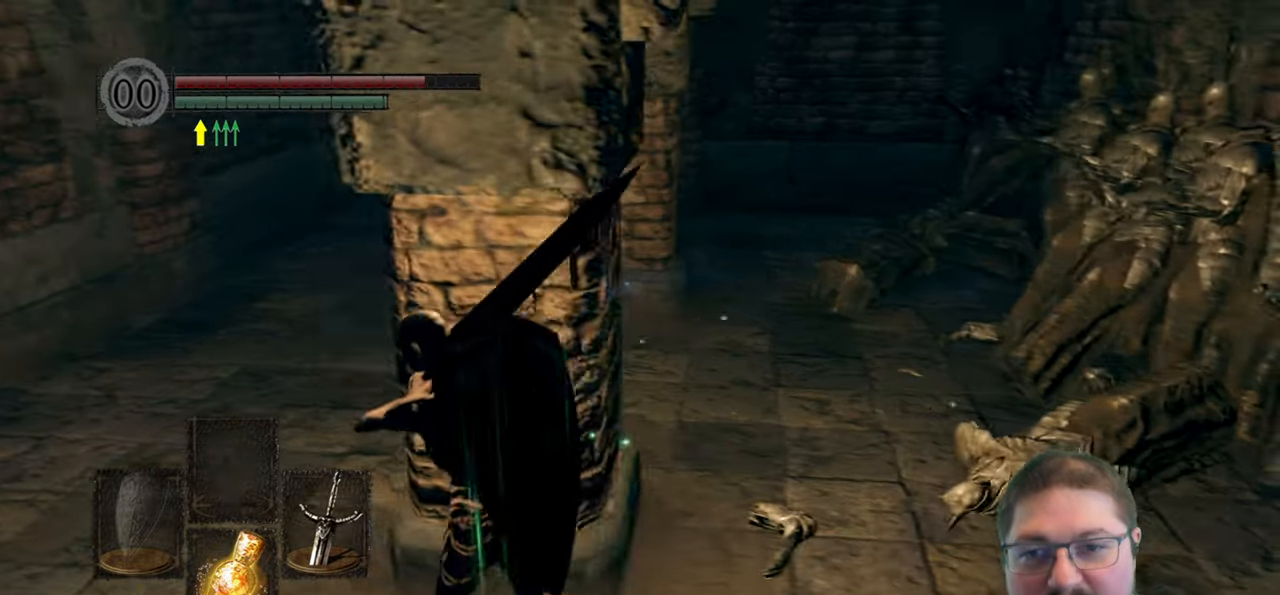
{"buttons": [], "left_stick": "up-left", "right_stick": "center", "events": [[167, "right_stick", "center"]]}
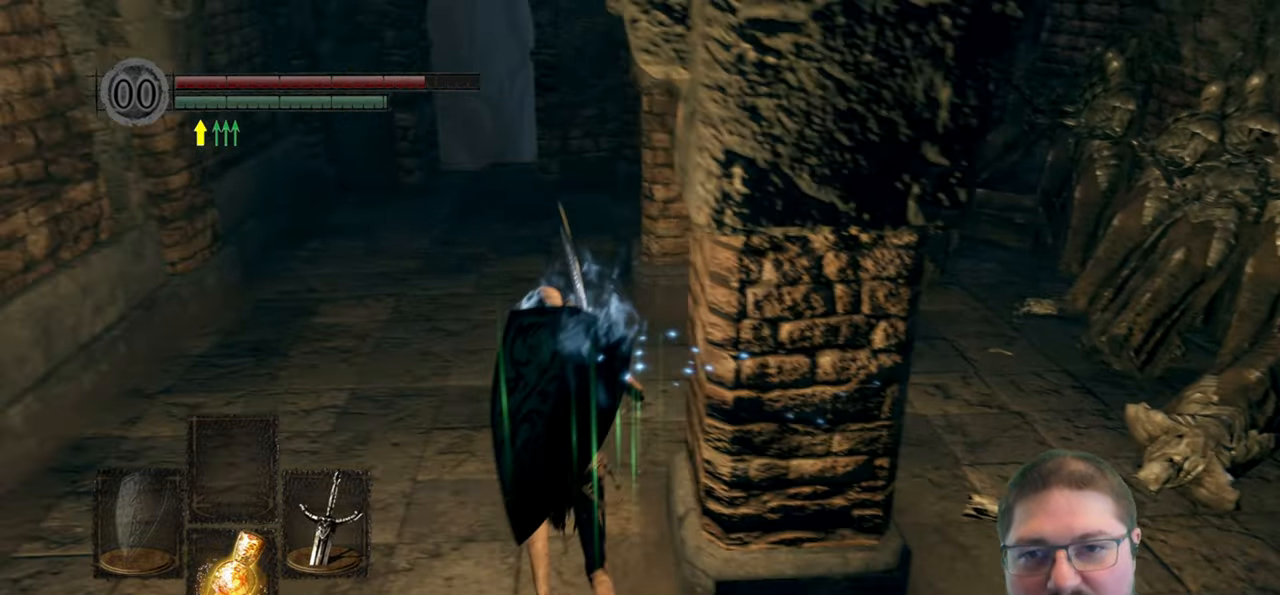
{"buttons": [], "left_stick": "up-left", "right_stick": "center", "events": []}
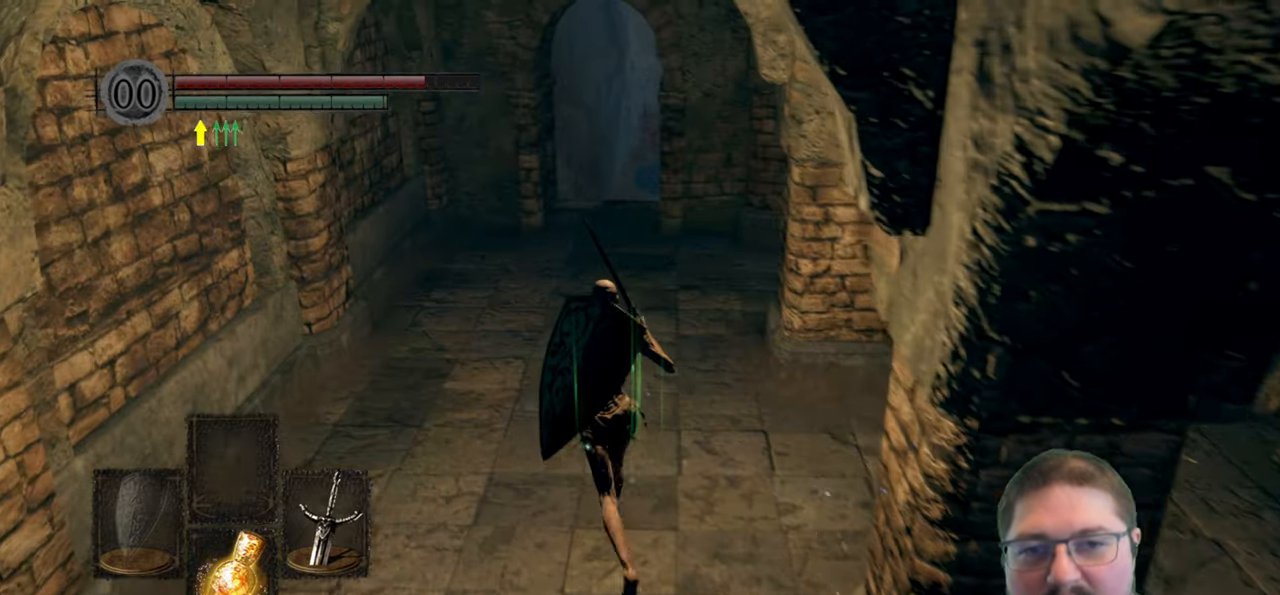
{"buttons": [], "left_stick": "up-left", "right_stick": "center", "events": [[200, "right_stick", "down-right"], [417, "right_stick", "center"]]}
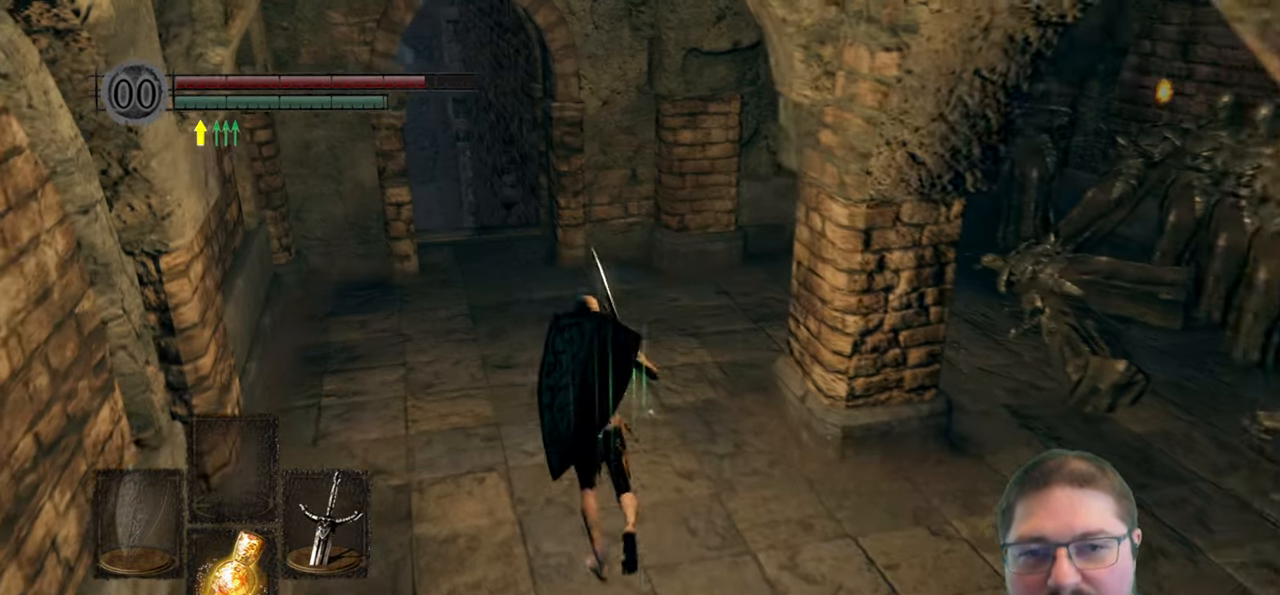
{"buttons": [], "left_stick": "up", "right_stick": "center", "events": [[250, "right_stick", "down"], [300, "left_stick", "up"], [483, "right_stick", "center"]]}
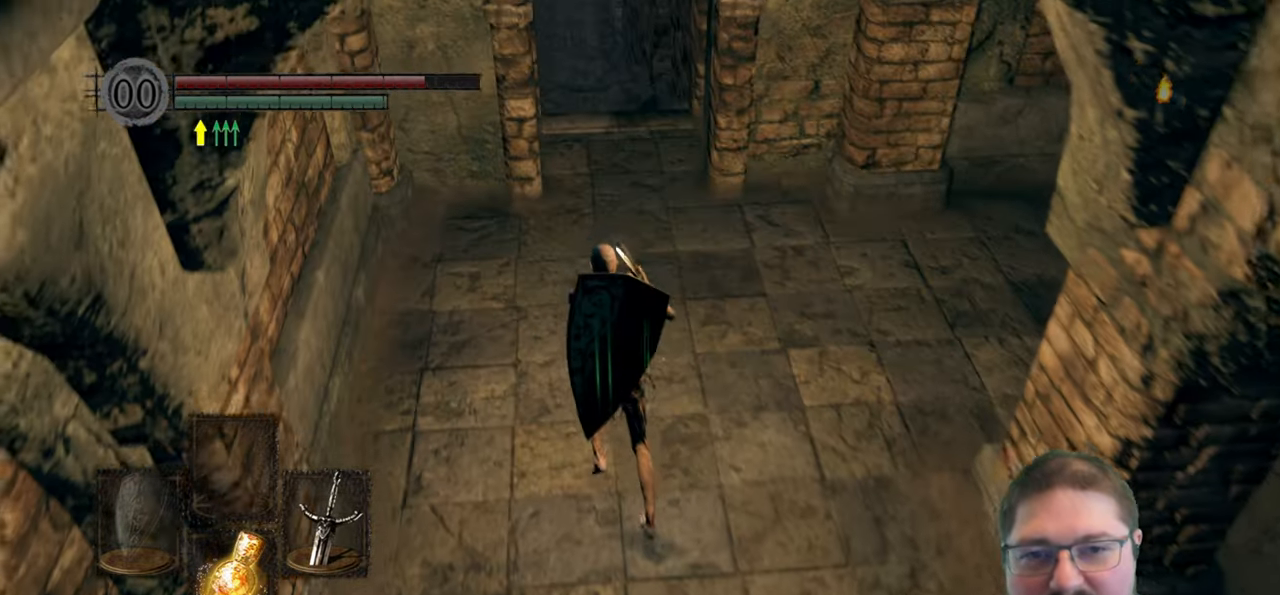
{"buttons": [], "left_stick": "up", "right_stick": "center", "events": []}
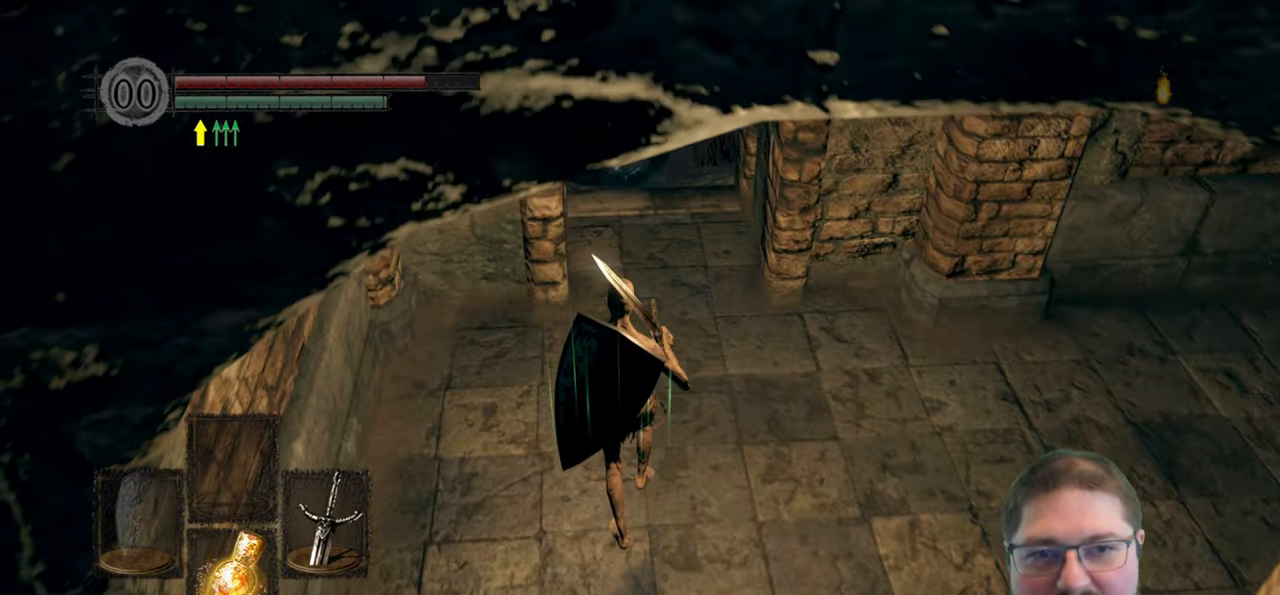
{"buttons": [], "left_stick": "up", "right_stick": "center", "events": []}
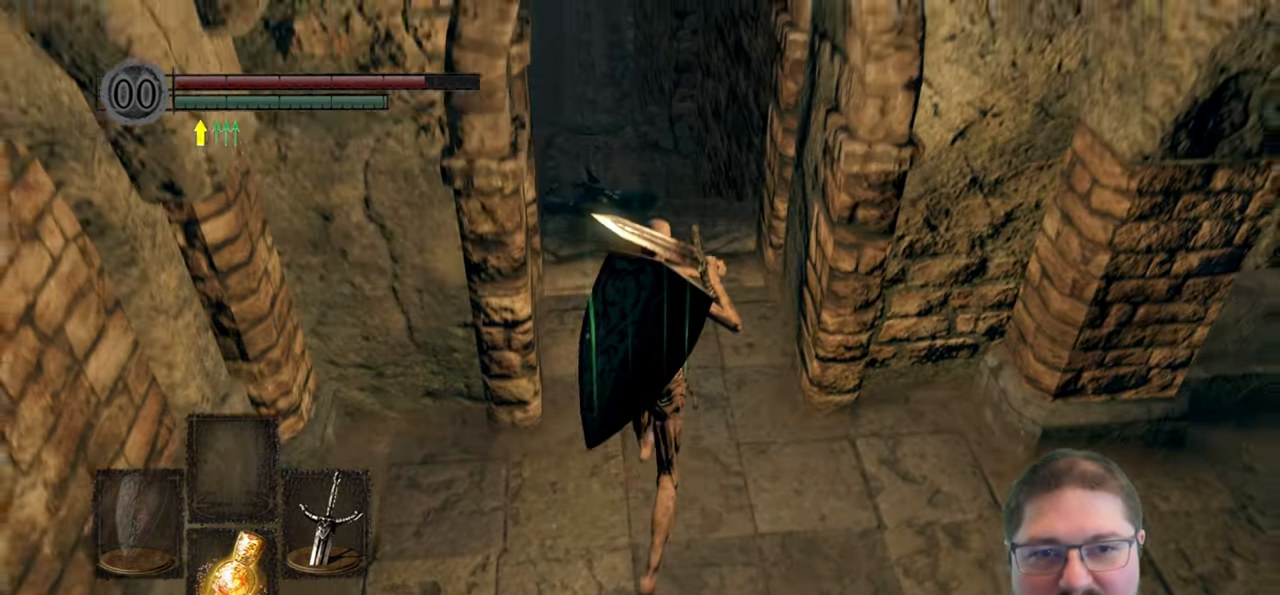
{"buttons": [], "left_stick": "center", "right_stick": "center", "events": [[50, "left_stick", "center"], [133, "START", "down"], [283, "START", "up"]]}
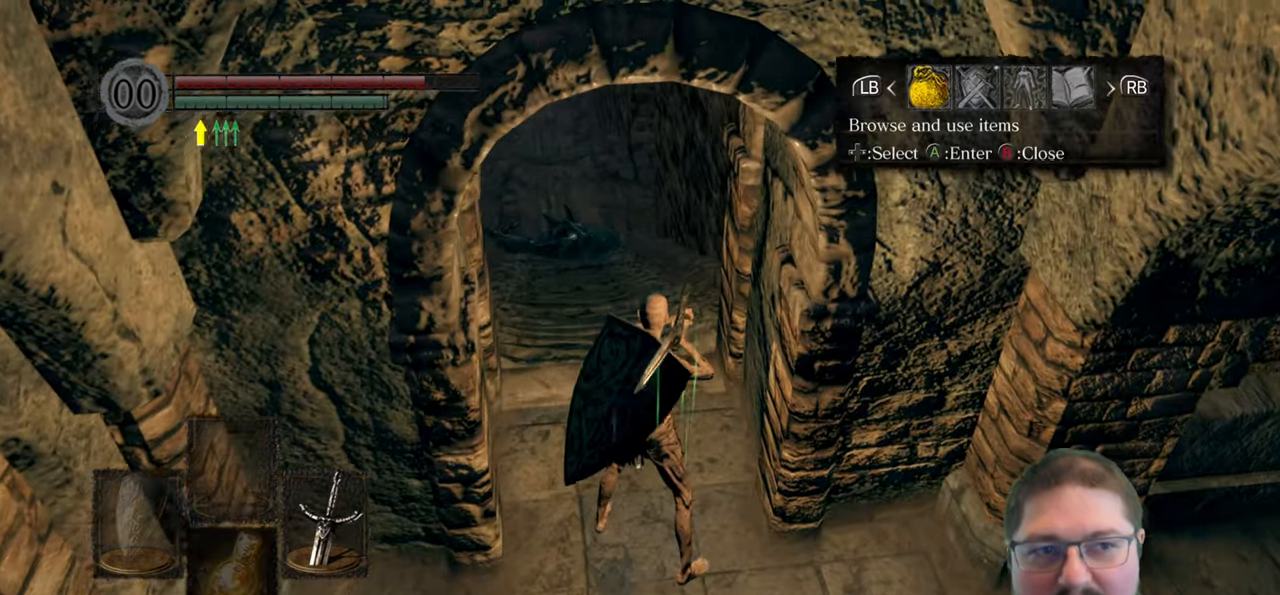
{"buttons": [], "left_stick": "center", "right_stick": "center", "events": [[50, "A", "down"], [133, "A", "up"]]}
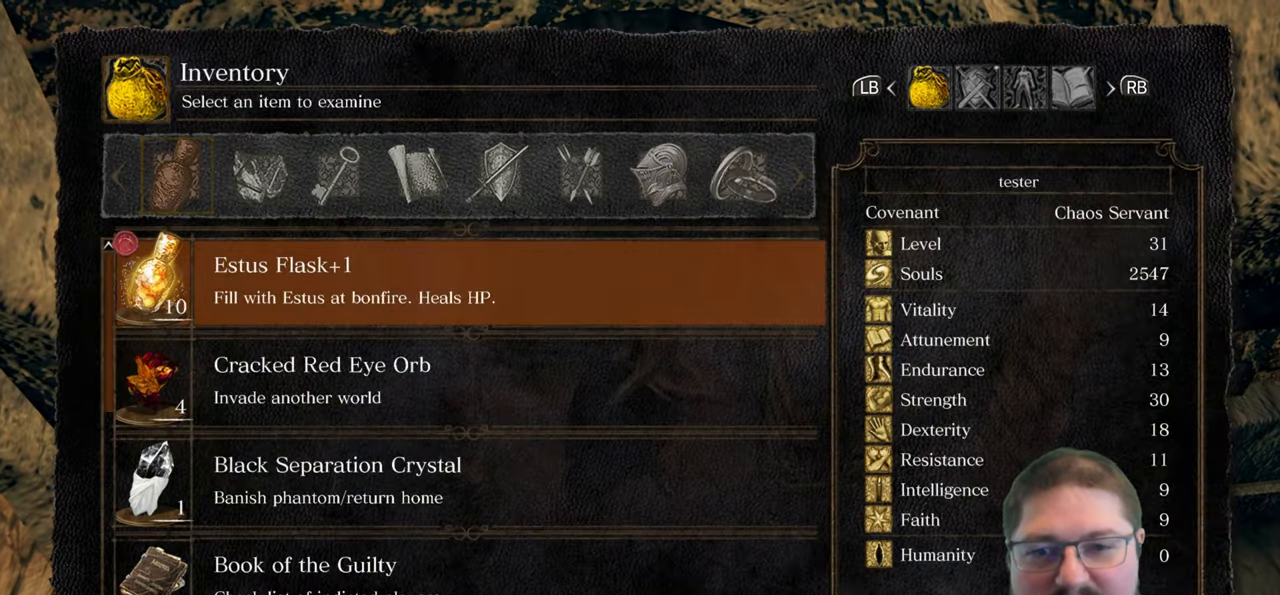
{"buttons": ["A"], "left_stick": "center", "right_stick": "center", "events": [[67, "B", "down"], [183, "B", "up"], [333, "DPAD_RIGHT", "down"], [417, "DPAD_RIGHT", "up"], [450, "A", "down"]]}
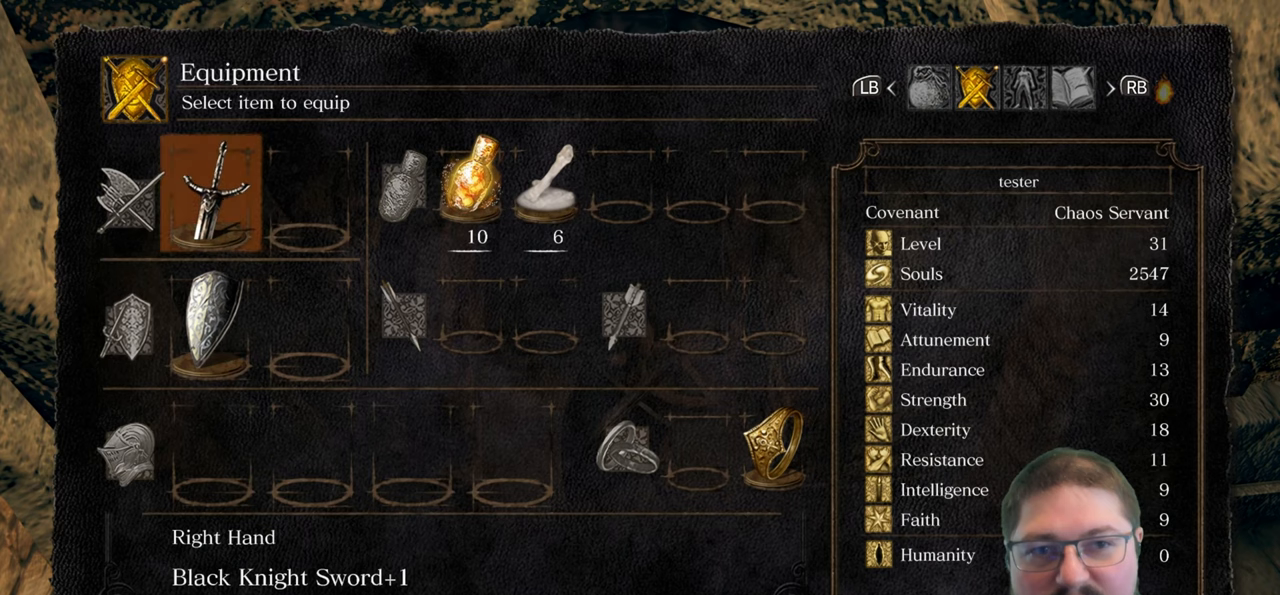
{"buttons": ["DPAD_DOWN"], "left_stick": "center", "right_stick": "center", "events": [[50, "A", "up"], [434, "DPAD_DOWN", "down"]]}
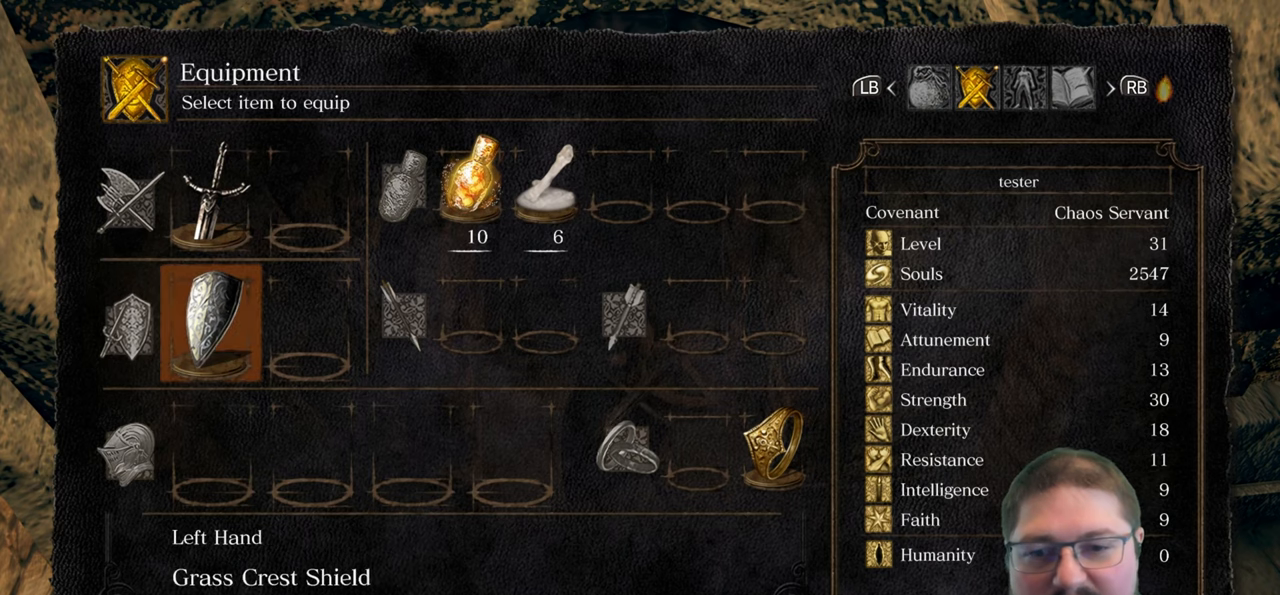
{"buttons": [], "left_stick": "center", "right_stick": "center", "events": [[34, "DPAD_DOWN", "up"], [150, "DPAD_DOWN", "down"], [267, "DPAD_DOWN", "up"], [367, "DPAD_RIGHT", "down"], [484, "DPAD_RIGHT", "up"]]}
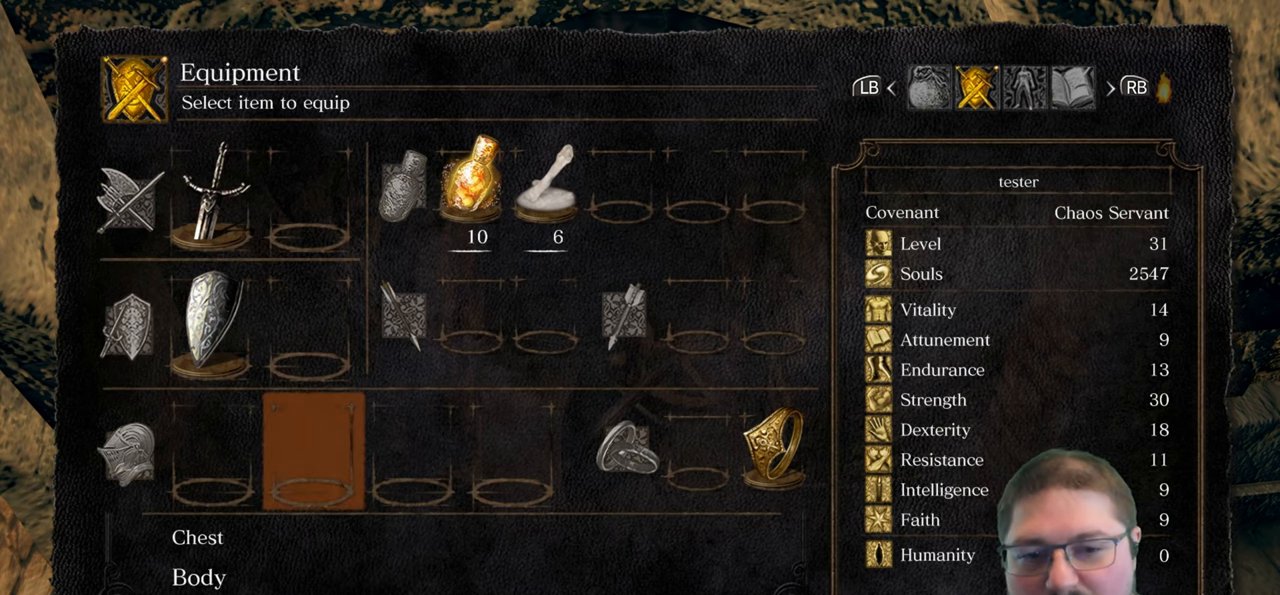
{"buttons": ["DPAD_RIGHT"], "left_stick": "center", "right_stick": "center", "events": [[67, "DPAD_RIGHT", "down"], [150, "DPAD_RIGHT", "up"], [434, "DPAD_RIGHT", "down"]]}
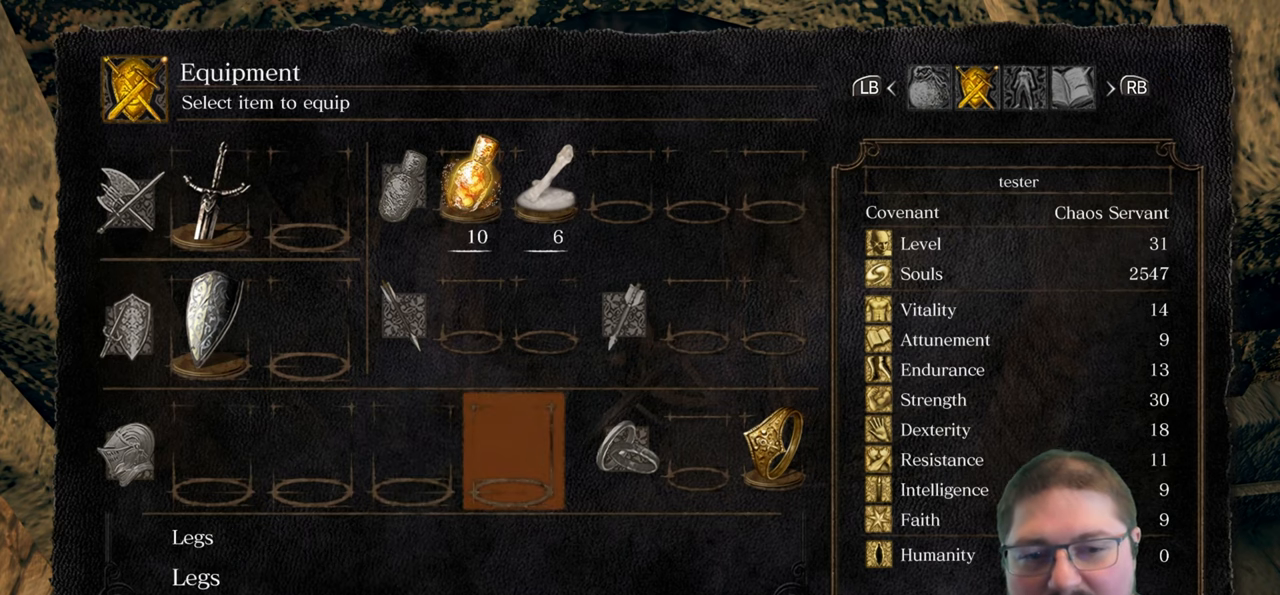
{"buttons": [], "left_stick": "center", "right_stick": "center", "events": [[50, "DPAD_RIGHT", "up"], [100, "DPAD_RIGHT", "down"], [167, "DPAD_RIGHT", "up"], [217, "DPAD_RIGHT", "down"], [284, "DPAD_RIGHT", "up"]]}
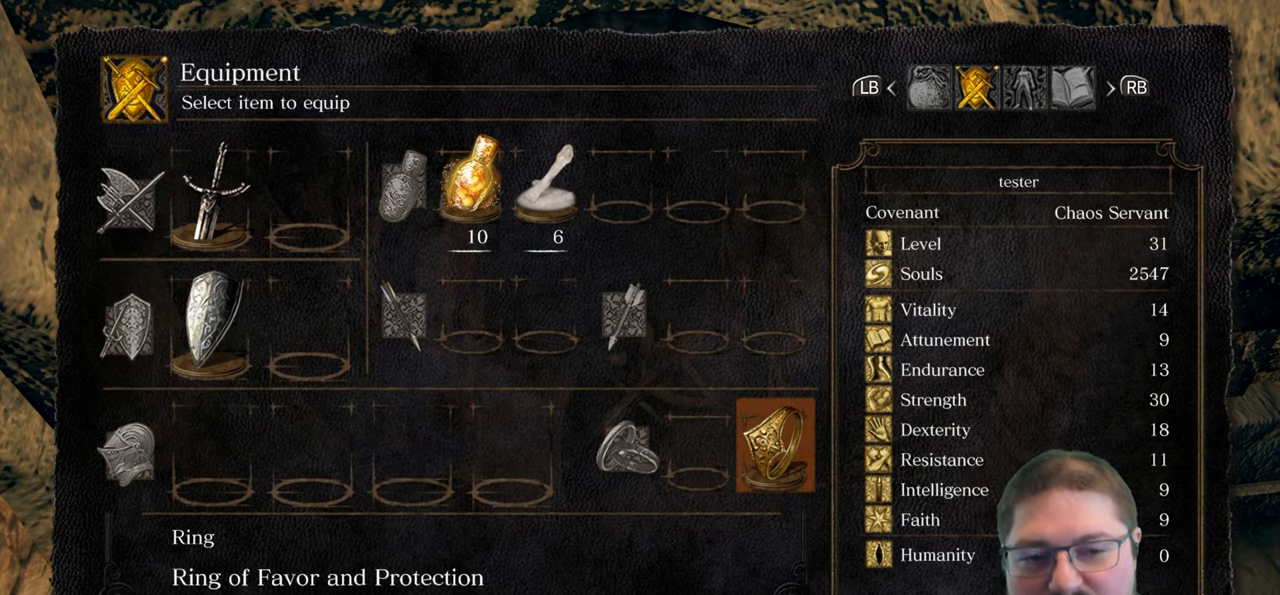
{"buttons": [], "left_stick": "center", "right_stick": "center", "events": [[50, "DPAD_LEFT", "down"], [134, "DPAD_LEFT", "up"], [384, "A", "down"], [484, "A", "up"]]}